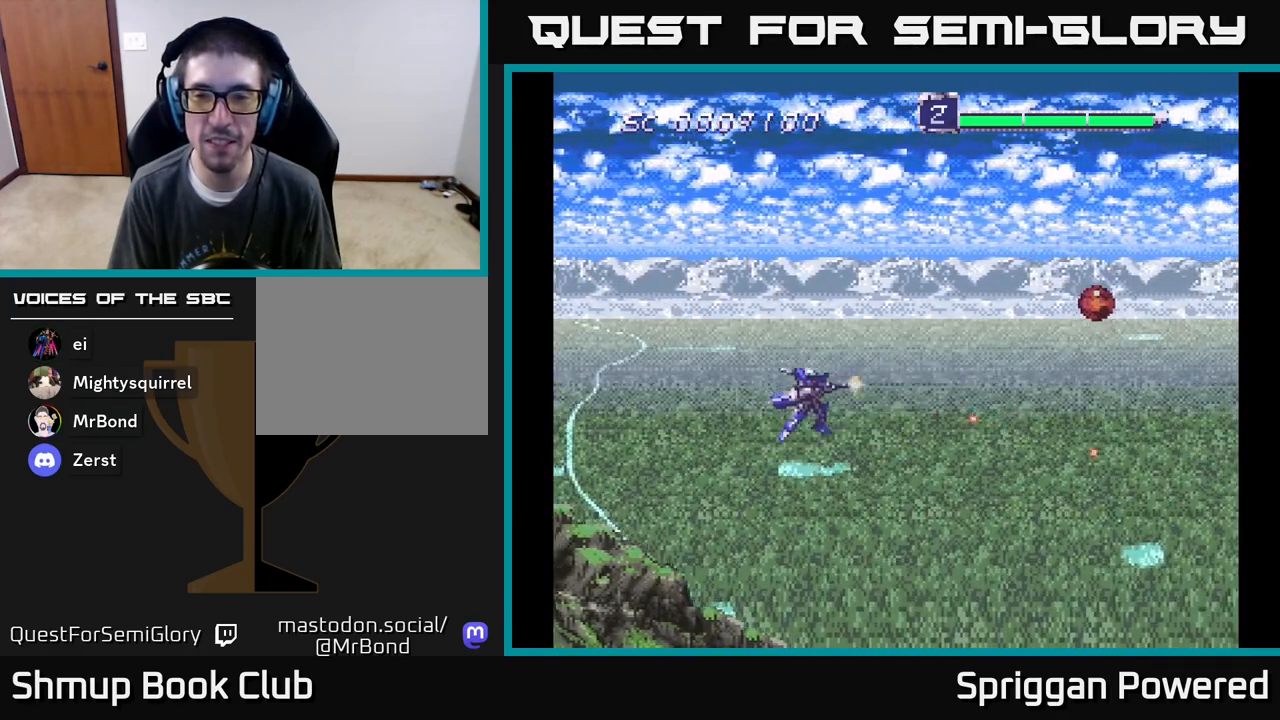
Gameplay with a controller (Xbox layout); each line is a JSON object with the inputs held at the frame after it. "events" lists button and stick changes between this image and that frame as [ms after this image, input, new state], when the widget could be followed in between. Not read: left_stick right_stick.
{"buttons": ["A", "DPAD_UP"], "events": [[83, "A", "down"], [183, "A", "up"], [283, "A", "down"], [400, "A", "up"], [400, "DPAD_RIGHT", "down"], [483, "A", "down"], [500, "DPAD_RIGHT", "up"]]}
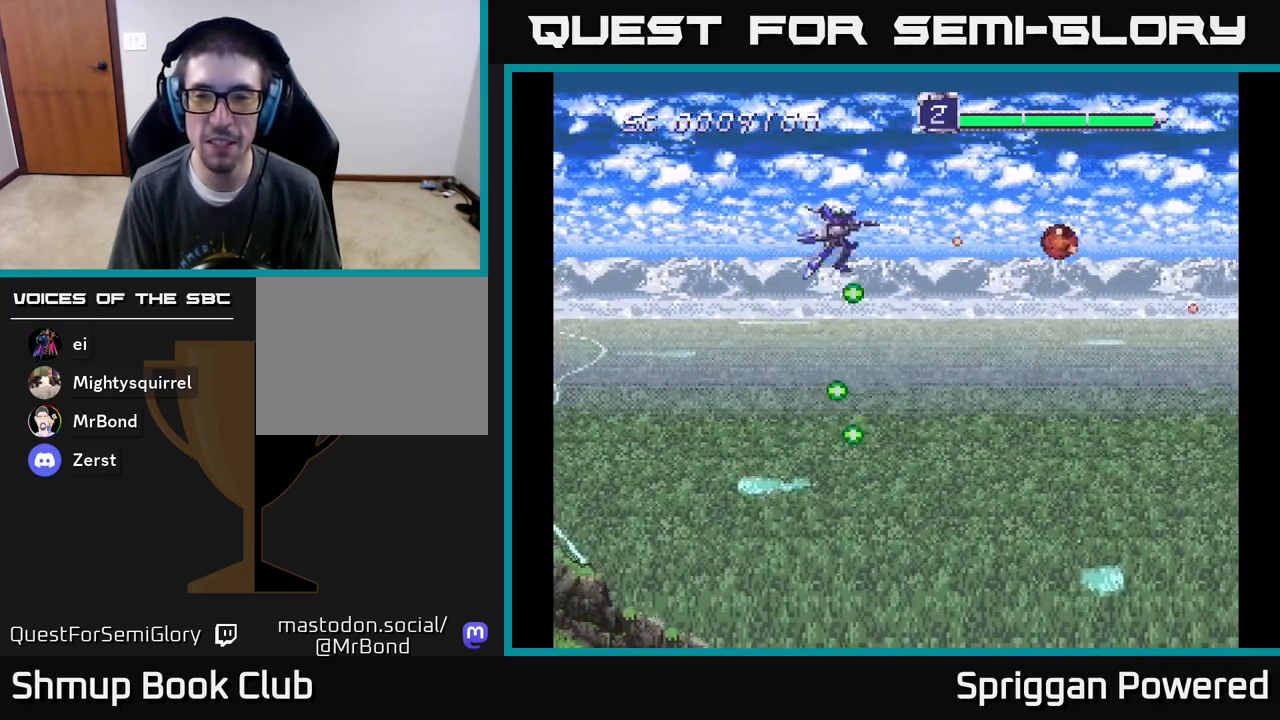
{"buttons": ["A", "DPAD_RIGHT"], "events": [[83, "DPAD_RIGHT", "down"], [117, "A", "up"], [117, "DPAD_UP", "up"], [200, "A", "down"], [200, "DPAD_DOWN", "down"], [267, "DPAD_RIGHT", "up"], [333, "A", "up"], [383, "DPAD_RIGHT", "down"], [400, "A", "down"], [500, "DPAD_DOWN", "up"]]}
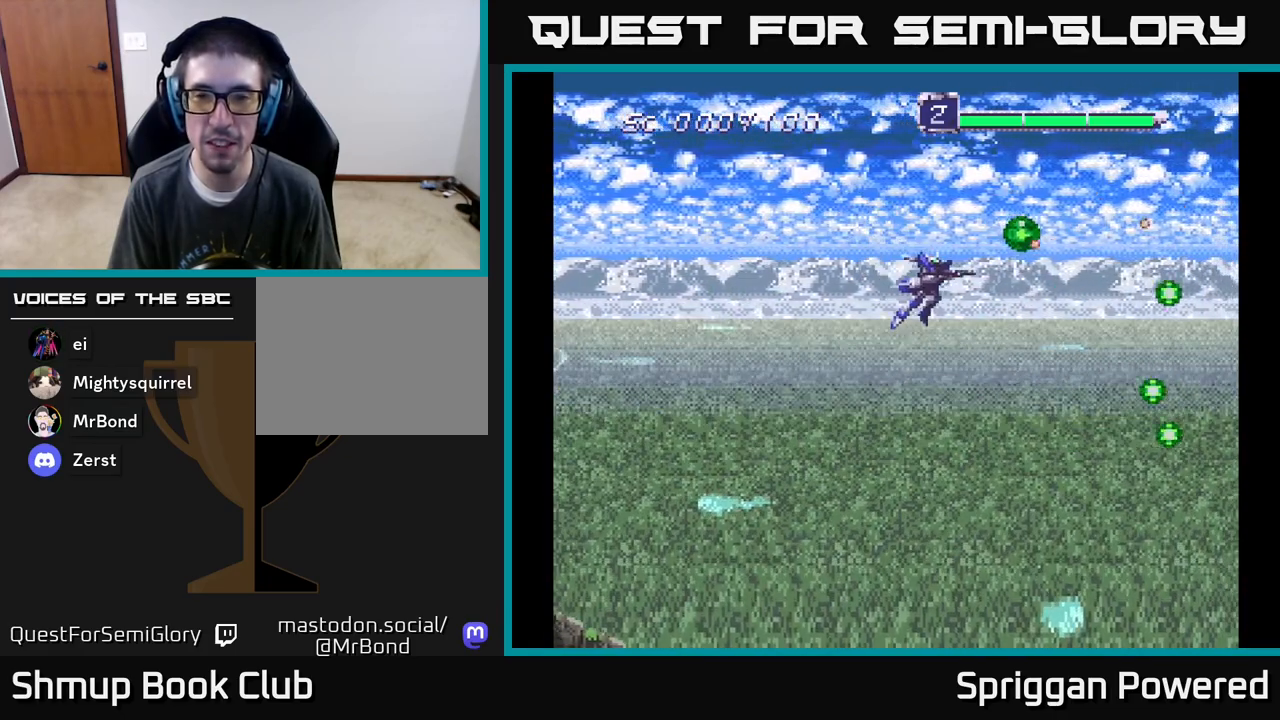
{"buttons": ["DPAD_DOWN", "DPAD_LEFT"]}
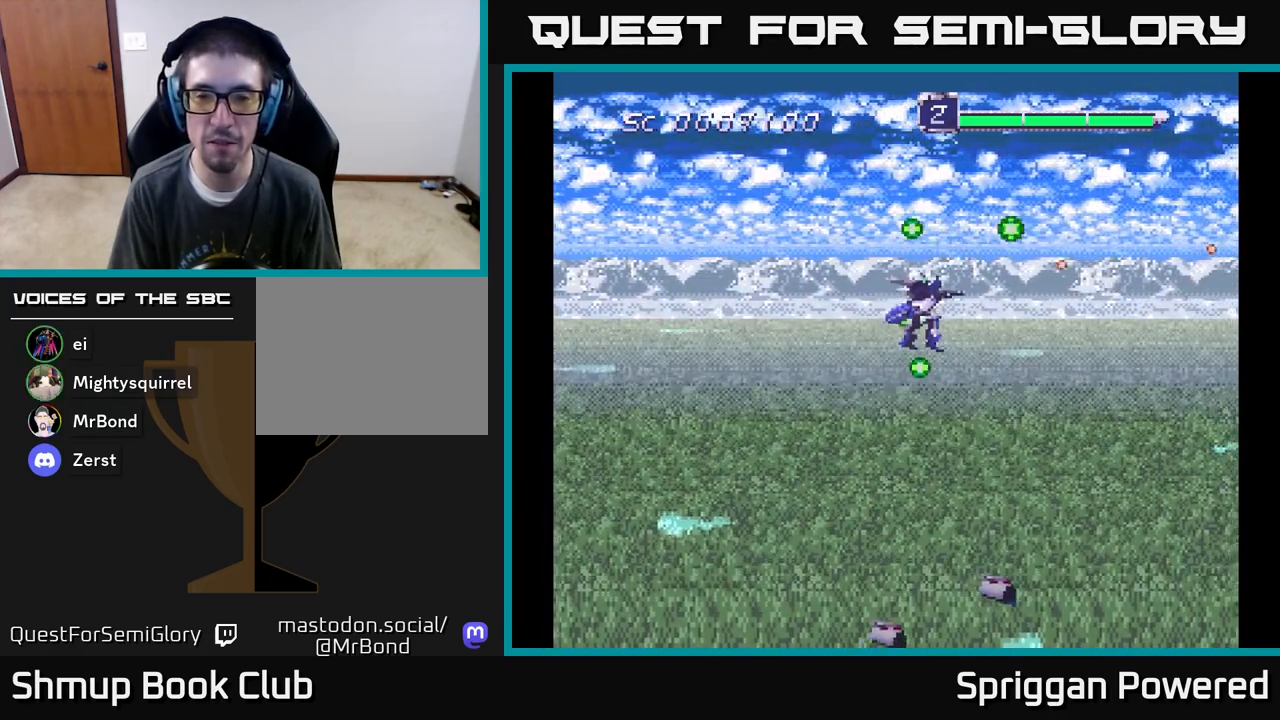
{"buttons": ["A", "DPAD_DOWN", "DPAD_LEFT"], "events": [[17, "A", "down"], [150, "A", "up"], [250, "A", "down"], [367, "A", "up"], [467, "A", "down"]]}
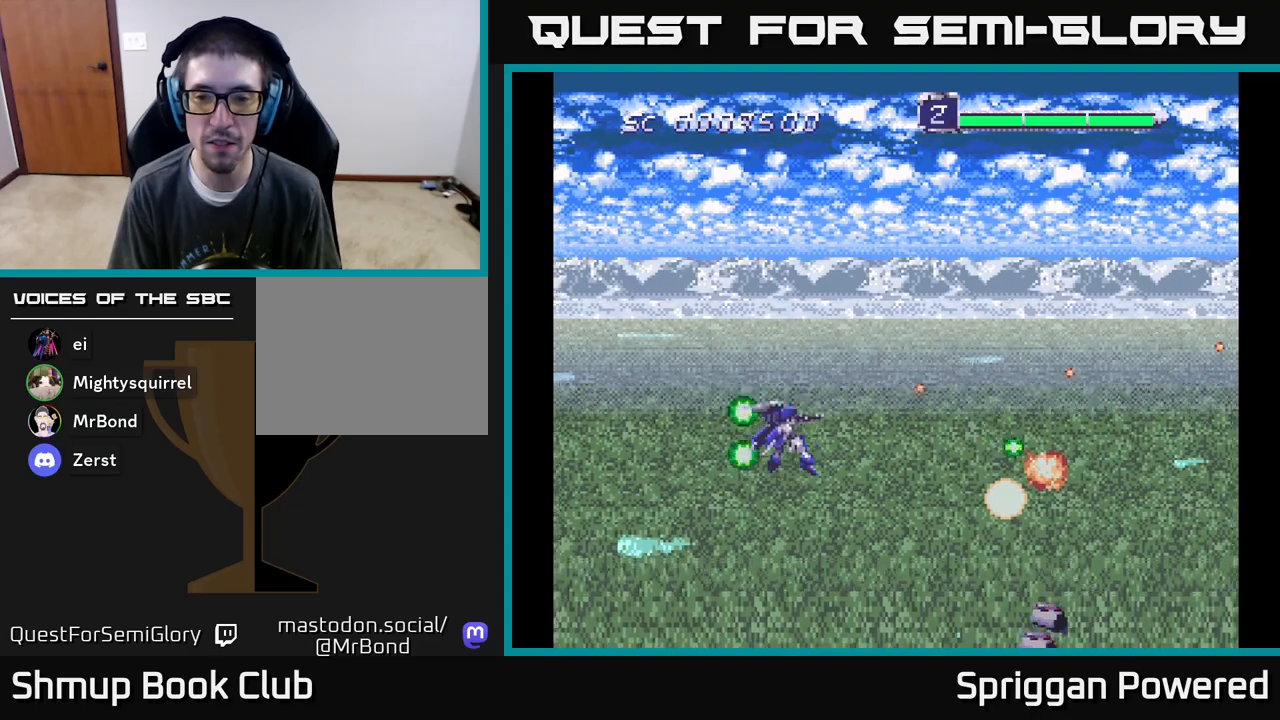
{"buttons": ["DPAD_UP", "DPAD_RIGHT"], "events": [[33, "DPAD_LEFT", "up"], [67, "A", "up"], [150, "A", "down"], [300, "A", "up"], [333, "DPAD_RIGHT", "down"], [367, "A", "down"], [383, "DPAD_DOWN", "up"], [433, "DPAD_UP", "down"], [500, "A", "up"]]}
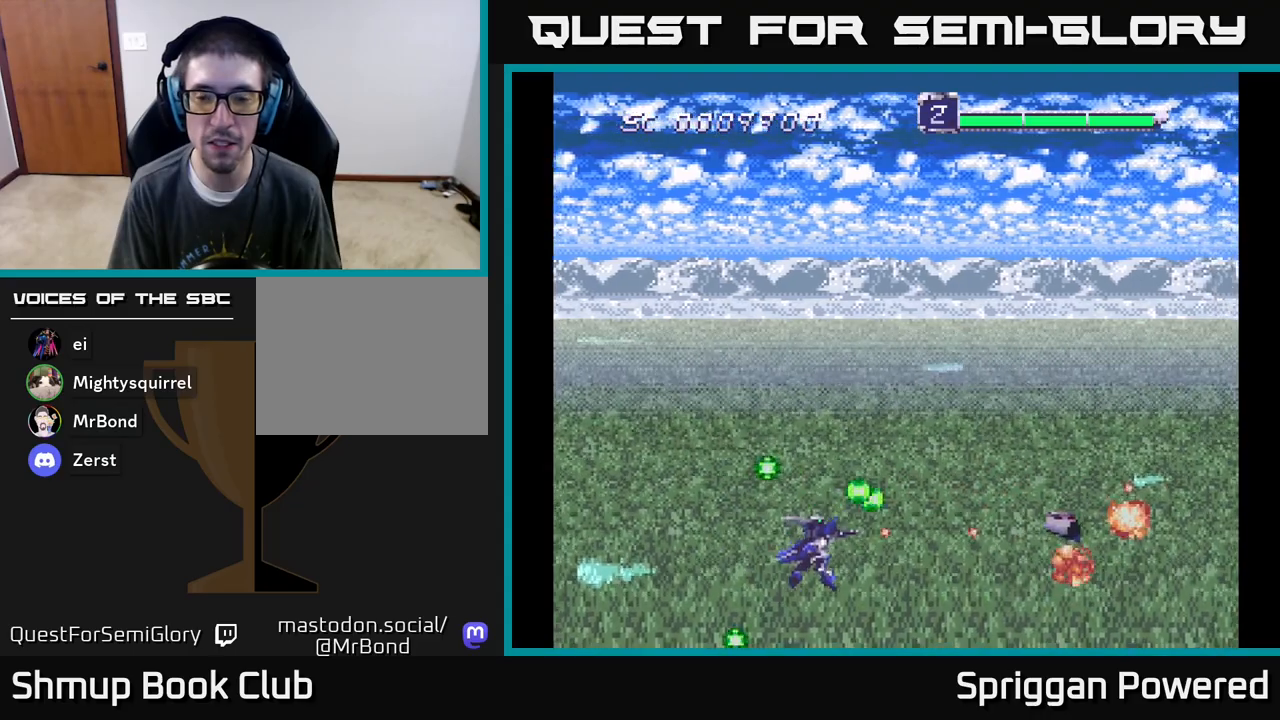
{"buttons": ["A", "DPAD_UP"], "events": [[33, "DPAD_RIGHT", "up"], [83, "A", "down"], [200, "A", "up"], [283, "A", "down"], [417, "A", "up"], [500, "A", "down"]]}
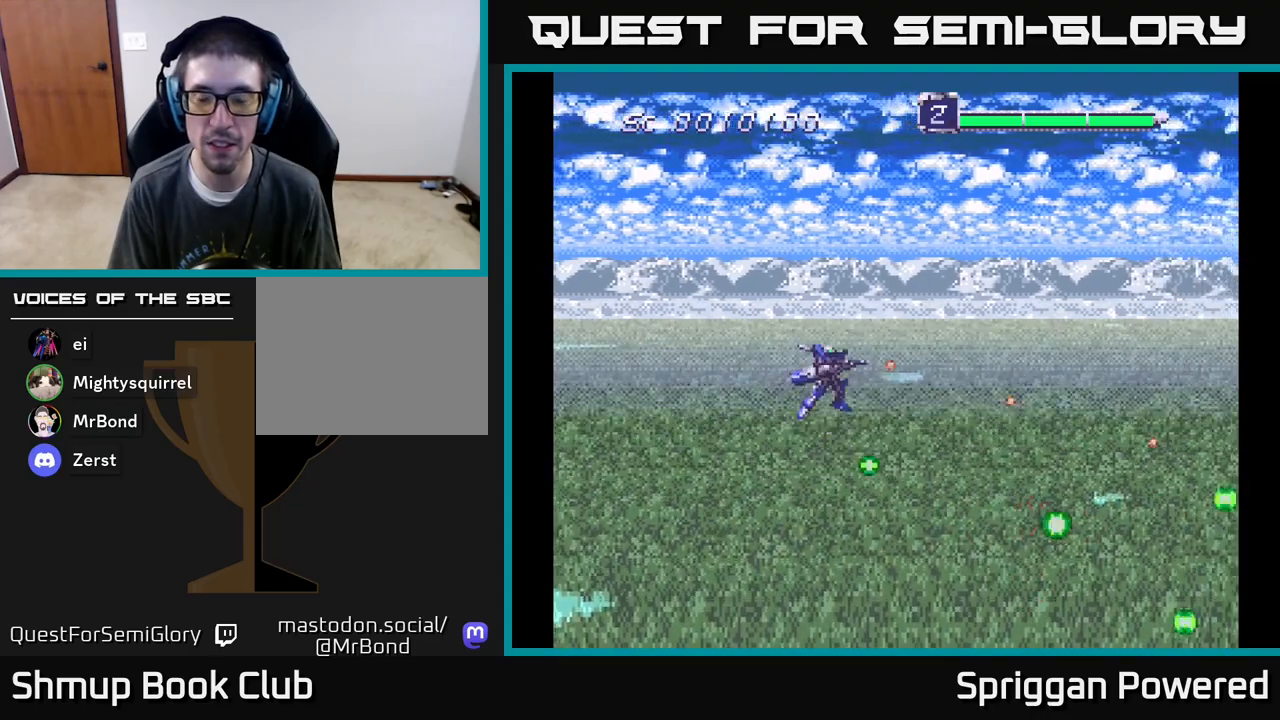
{"buttons": ["A", "DPAD_UP"], "events": [[133, "A", "up"], [217, "A", "down"], [333, "A", "up"], [433, "A", "down"]]}
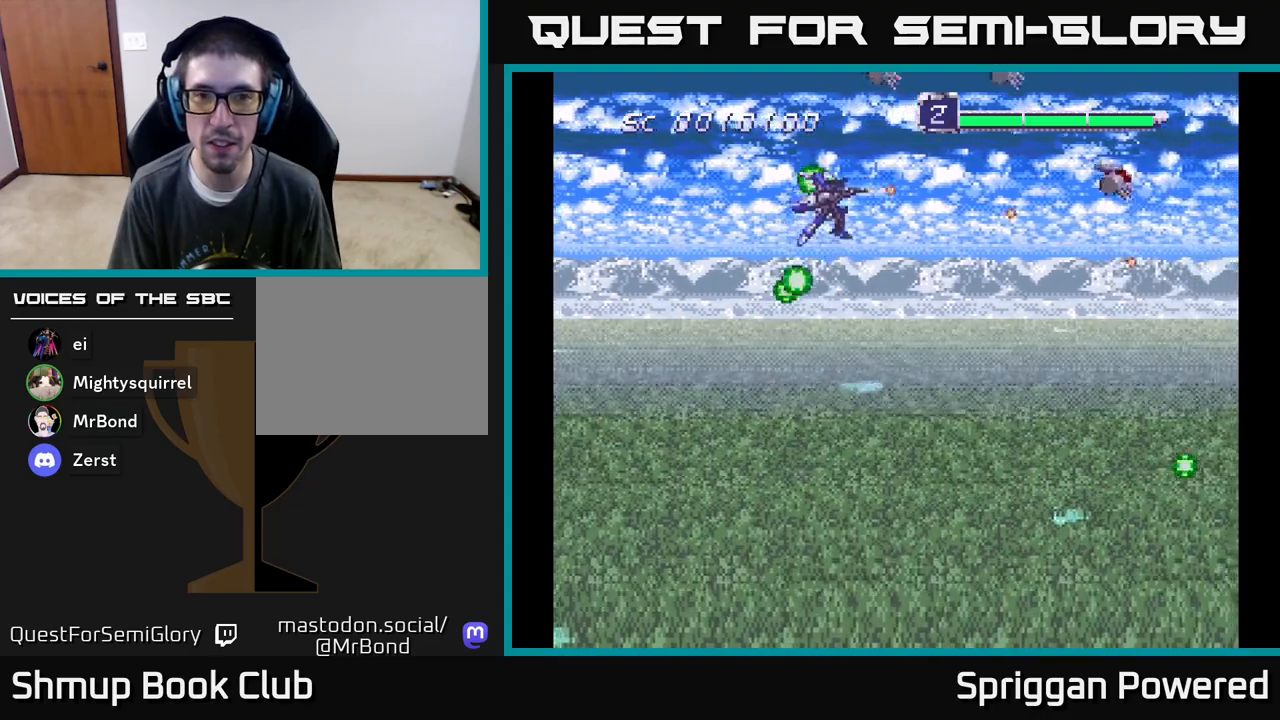
{"buttons": ["DPAD_DOWN"], "events": [[17, "A", "up"], [117, "A", "down"], [183, "DPAD_LEFT", "down"], [217, "A", "up"], [217, "DPAD_UP", "up"], [250, "DPAD_DOWN", "down"], [300, "A", "down"], [433, "A", "up"], [433, "DPAD_LEFT", "up"]]}
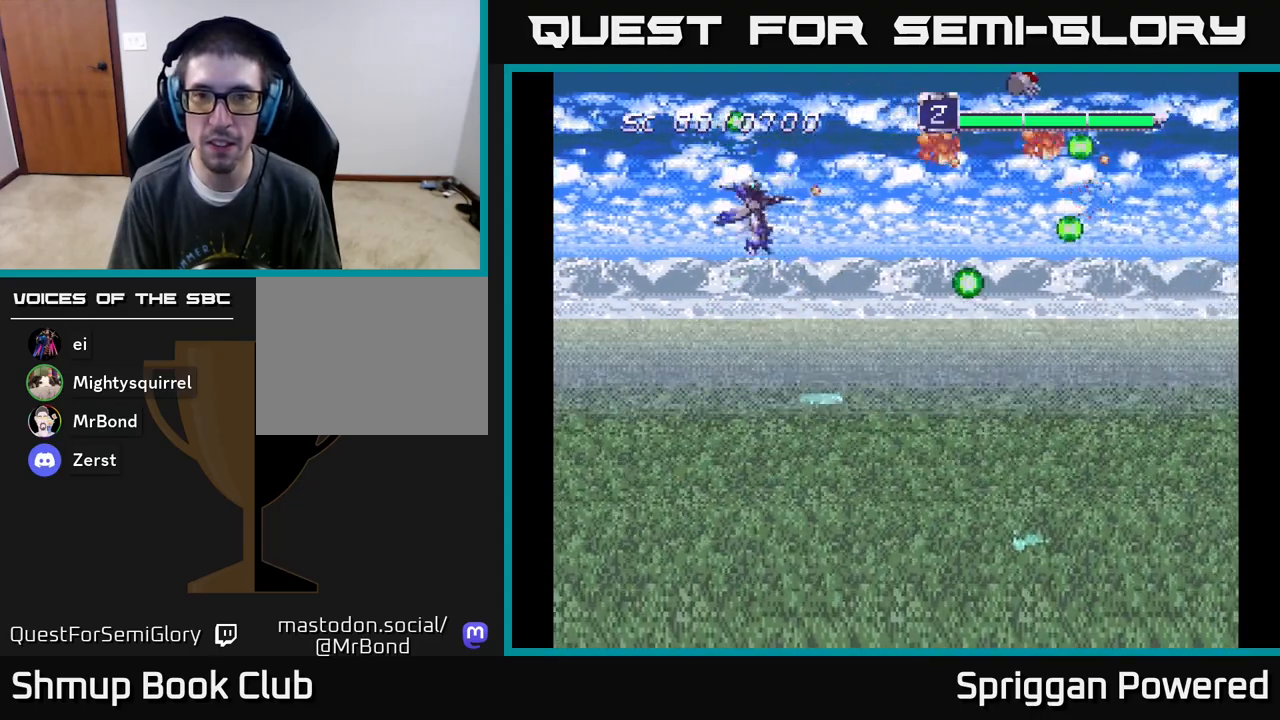
{"buttons": ["A", "DPAD_DOWN"], "events": [[17, "A", "down"], [167, "A", "up"], [250, "A", "down"], [383, "A", "up"], [483, "A", "down"]]}
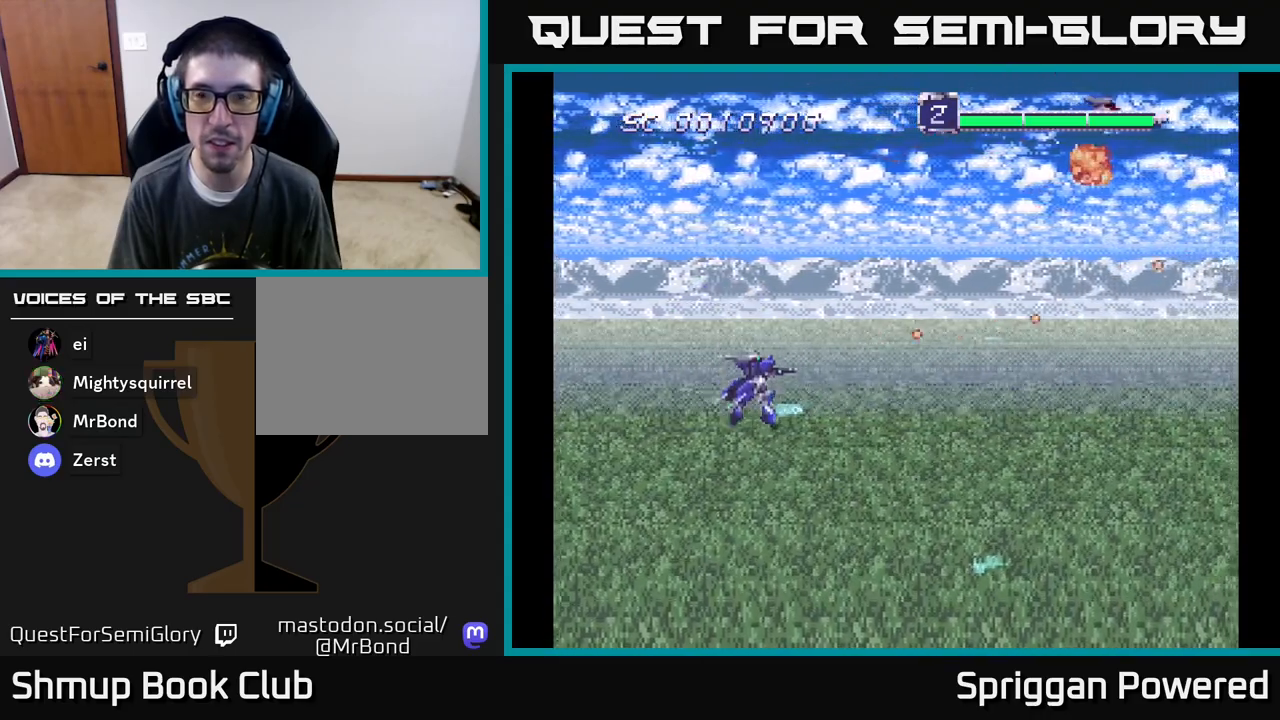
{"buttons": ["A", "DPAD_DOWN"], "events": [[117, "A", "up"], [217, "A", "down"], [333, "A", "up"], [433, "A", "down"]]}
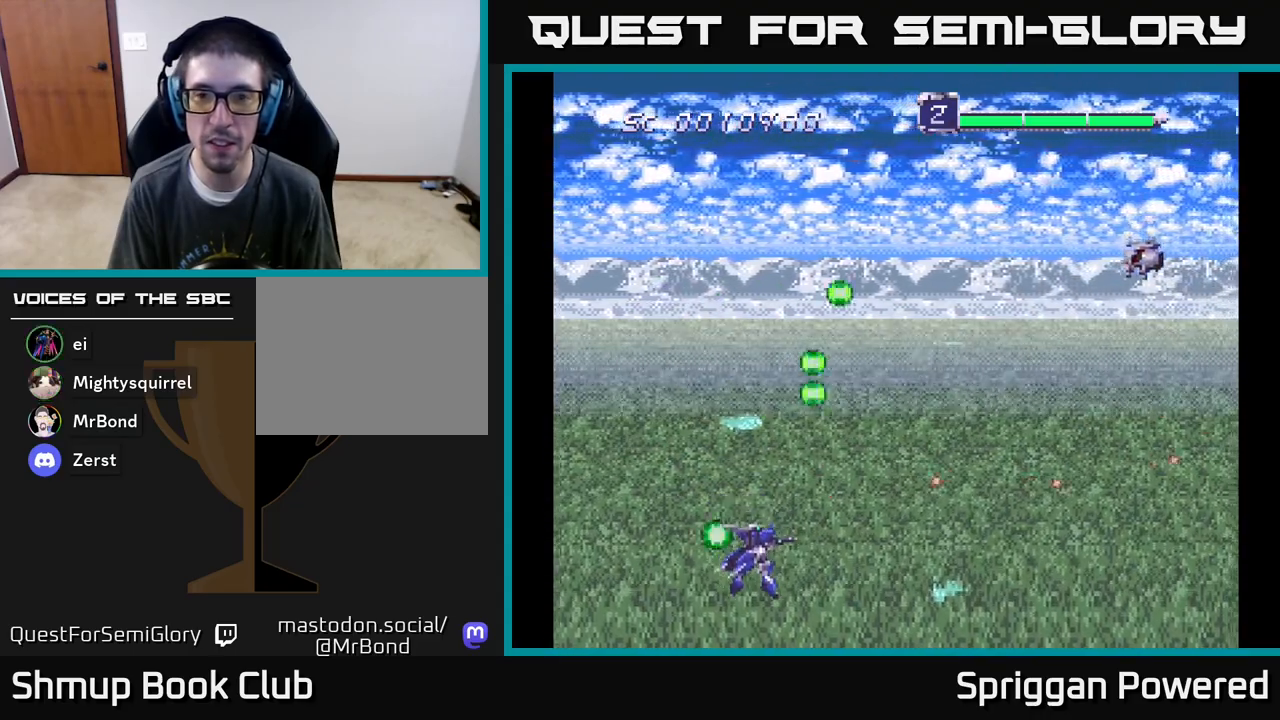
{"buttons": ["A", "DPAD_UP"], "events": [[67, "A", "up"], [150, "A", "down"], [167, "DPAD_RIGHT", "down"], [183, "DPAD_DOWN", "up"], [233, "DPAD_RIGHT", "up"], [233, "DPAD_UP", "down"], [283, "A", "up"], [383, "A", "down"]]}
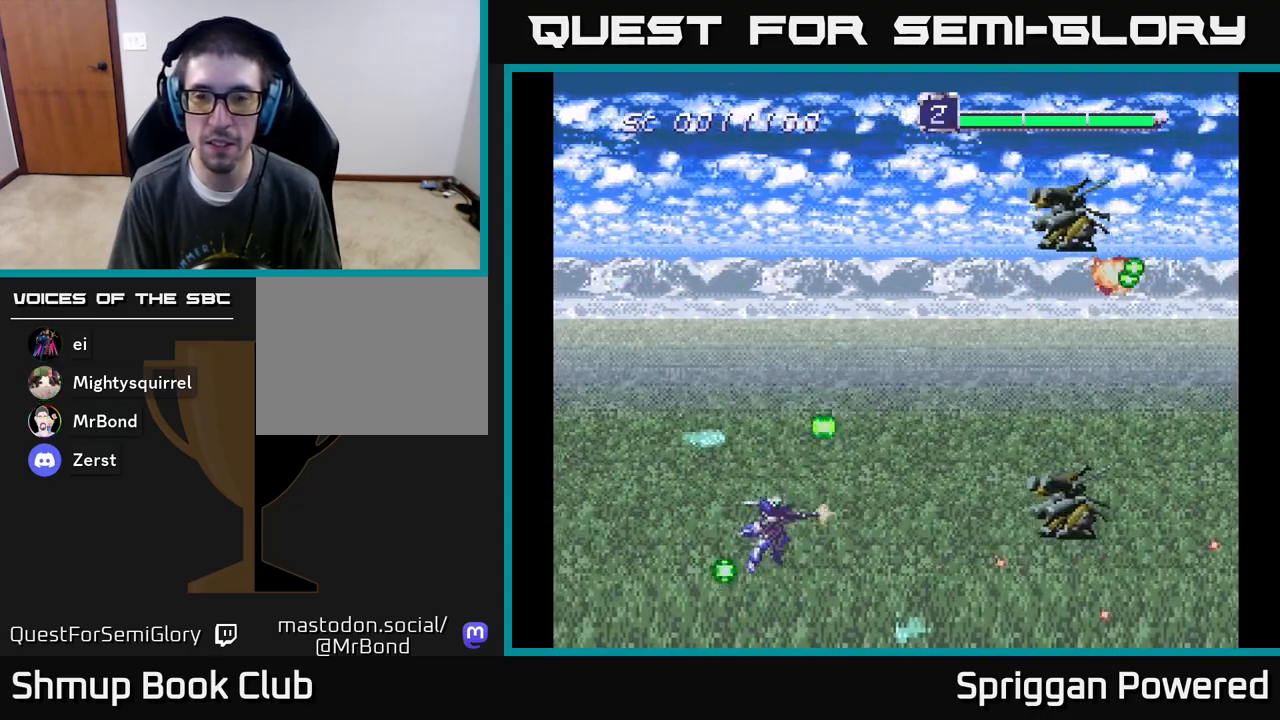
{"buttons": ["A", "DPAD_UP"], "events": [[33, "A", "up"], [83, "A", "down"], [200, "A", "up"], [267, "A", "down"], [367, "A", "up"], [433, "A", "down"]]}
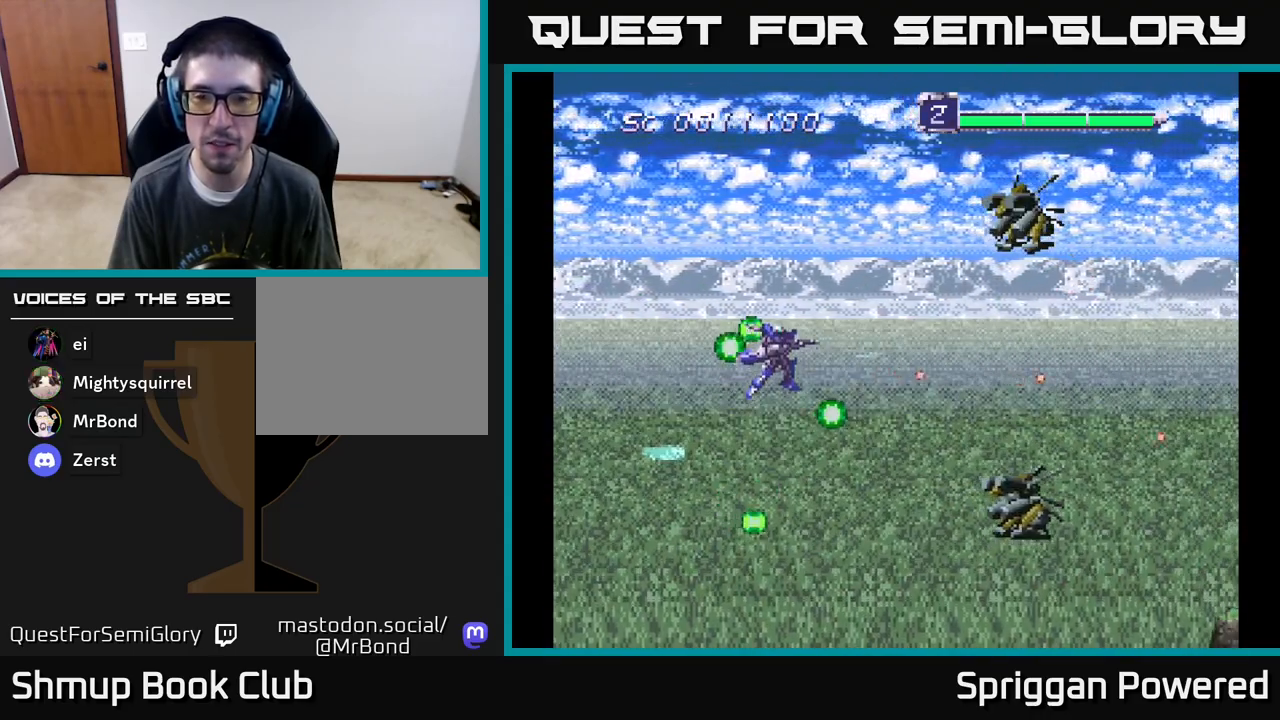
{"buttons": ["A", "DPAD_DOWN", "DPAD_LEFT"]}
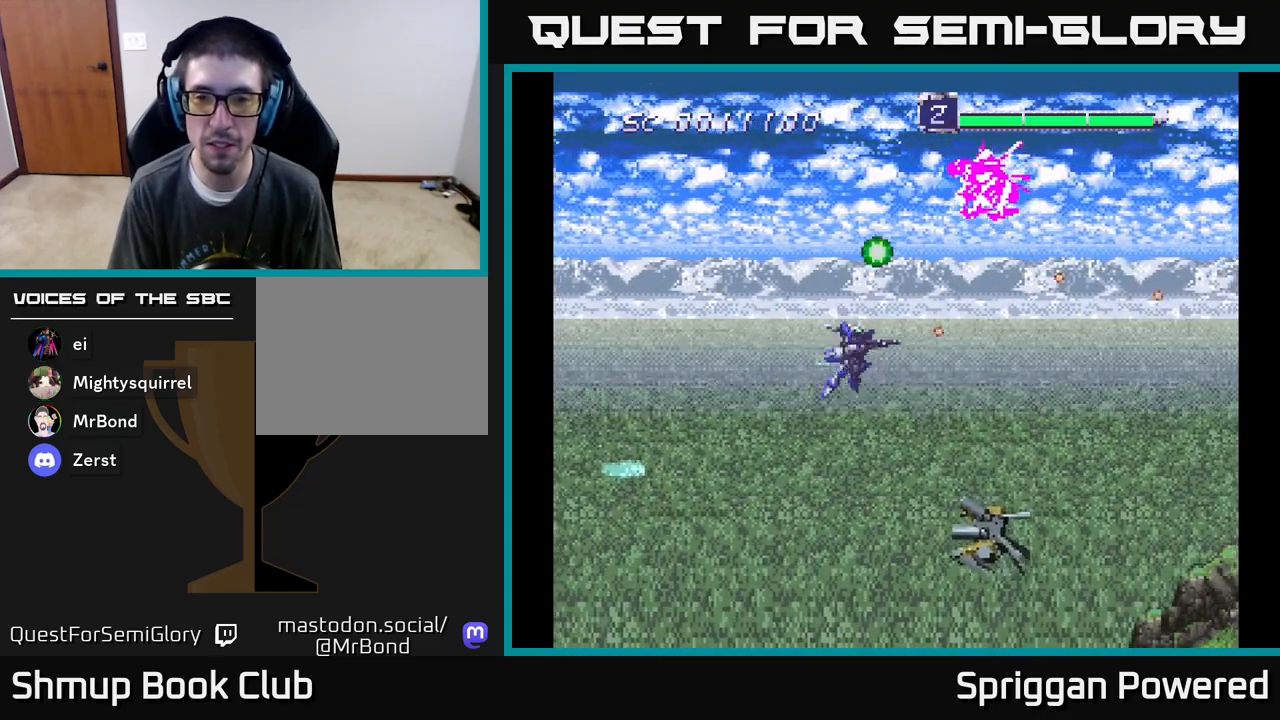
{"buttons": [], "events": [[117, "A", "up"], [183, "A", "down"], [300, "A", "up"], [383, "A", "down"], [383, "DPAD_LEFT", "up"], [483, "A", "up"], [483, "DPAD_DOWN", "up"], [483, "DPAD_RIGHT", "down"], [500, "DPAD_RIGHT", "up"]]}
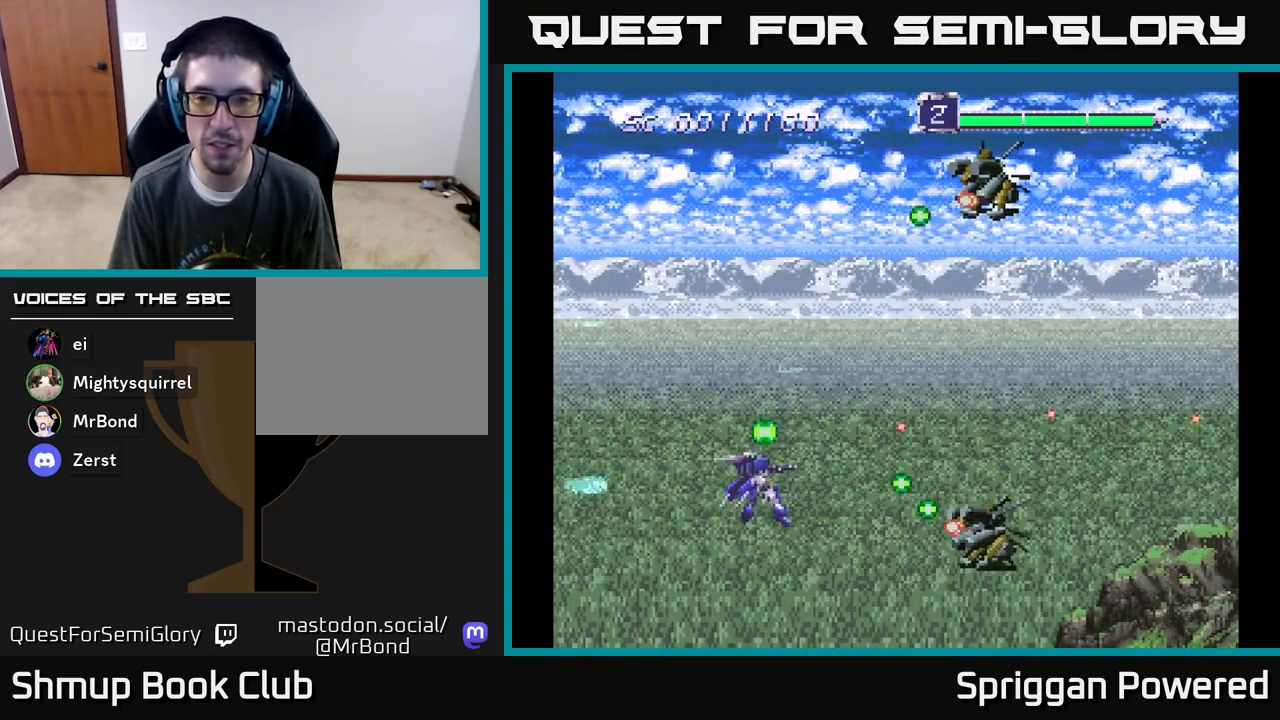
{"buttons": ["A", "DPAD_UP"], "events": [[17, "DPAD_LEFT", "down"], [17, "DPAD_UP", "down"], [67, "A", "down"], [167, "A", "up"], [167, "DPAD_LEFT", "up"], [250, "A", "down"], [350, "DPAD_UP", "up"], [367, "A", "up"], [433, "A", "down"], [500, "DPAD_UP", "down"]]}
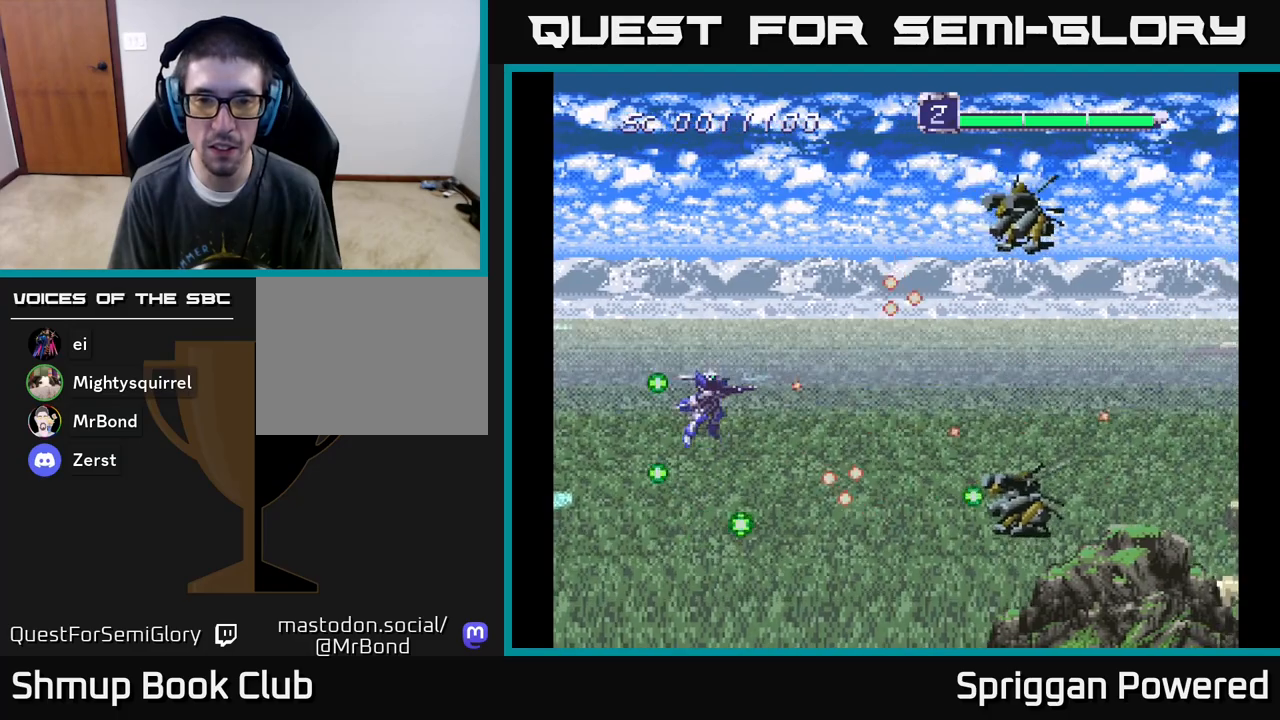
{"buttons": [], "events": [[67, "A", "up"], [133, "DPAD_UP", "up"], [150, "A", "down"], [267, "A", "up"], [367, "A", "down"], [367, "DPAD_UP", "down"], [433, "DPAD_LEFT", "down"], [450, "DPAD_LEFT", "up"], [467, "DPAD_UP", "up"], [483, "A", "up"]]}
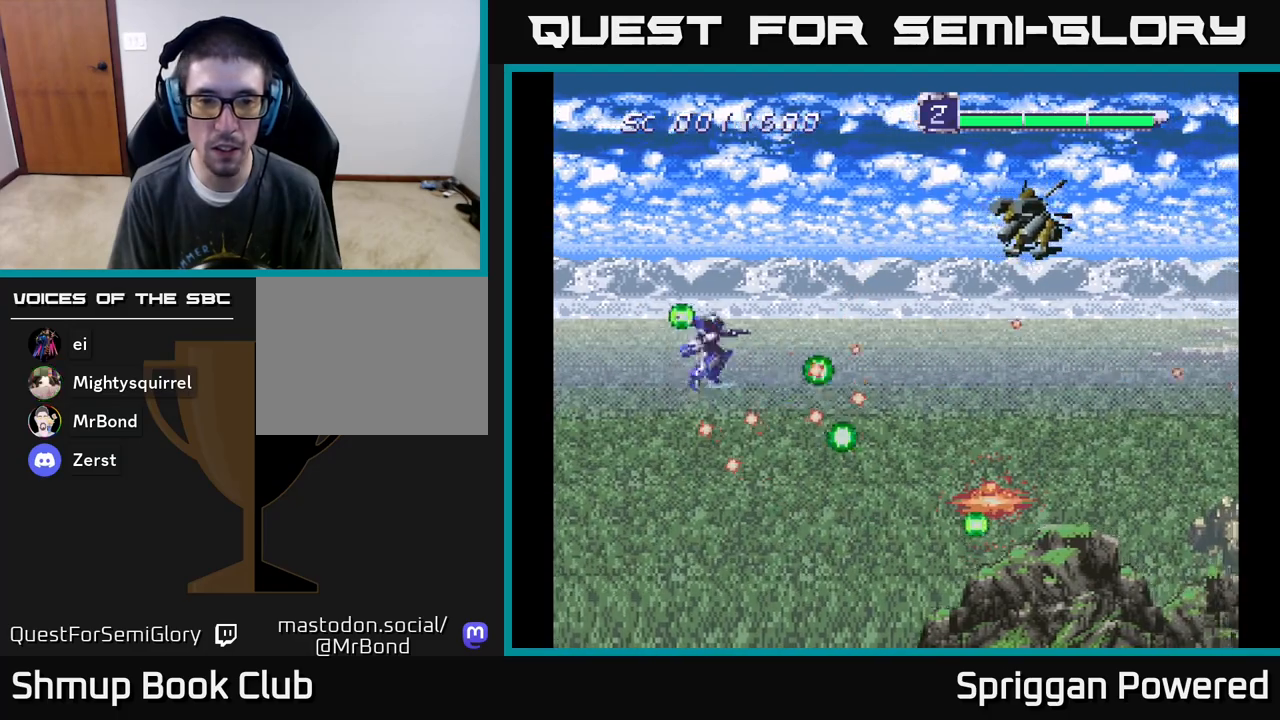
{"buttons": ["A", "DPAD_LEFT"], "events": [[100, "A", "down"], [167, "DPAD_UP", "down"], [200, "A", "up"], [200, "DPAD_UP", "up"], [283, "A", "down"], [383, "A", "up"], [433, "DPAD_LEFT", "down"], [483, "A", "down"]]}
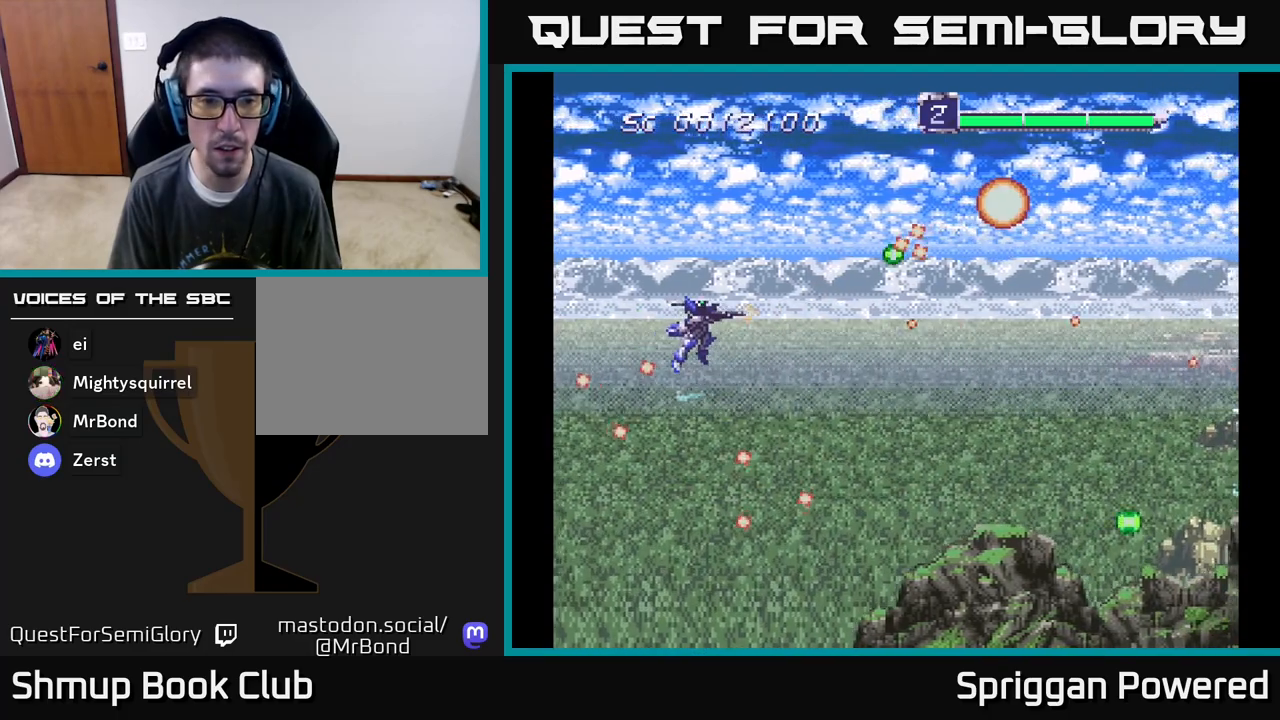
{"buttons": [], "events": [[17, "DPAD_LEFT", "up"], [83, "A", "up"], [150, "A", "down"], [250, "A", "up"], [267, "A", "down"], [267, "DPAD_LEFT", "down"], [283, "A", "up"], [300, "DPAD_UP", "down"], [367, "A", "down"], [367, "DPAD_LEFT", "up"], [433, "DPAD_UP", "up"], [467, "A", "up"]]}
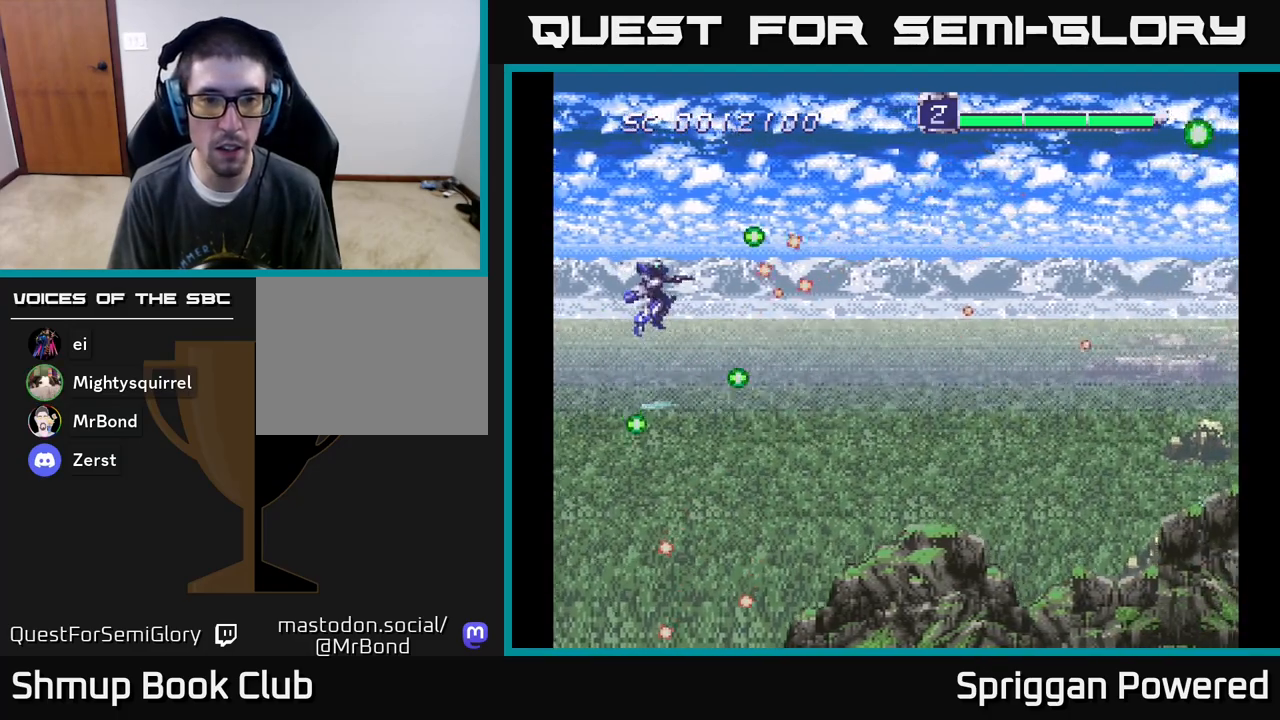
{"buttons": ["A"], "events": [[67, "A", "down"], [83, "DPAD_DOWN", "down"], [100, "DPAD_LEFT", "down"], [150, "A", "up"], [167, "DPAD_LEFT", "up"], [250, "DPAD_DOWN", "up"], [267, "A", "down"], [350, "DPAD_DOWN", "down"], [367, "A", "up"], [417, "DPAD_DOWN", "up"], [450, "A", "down"]]}
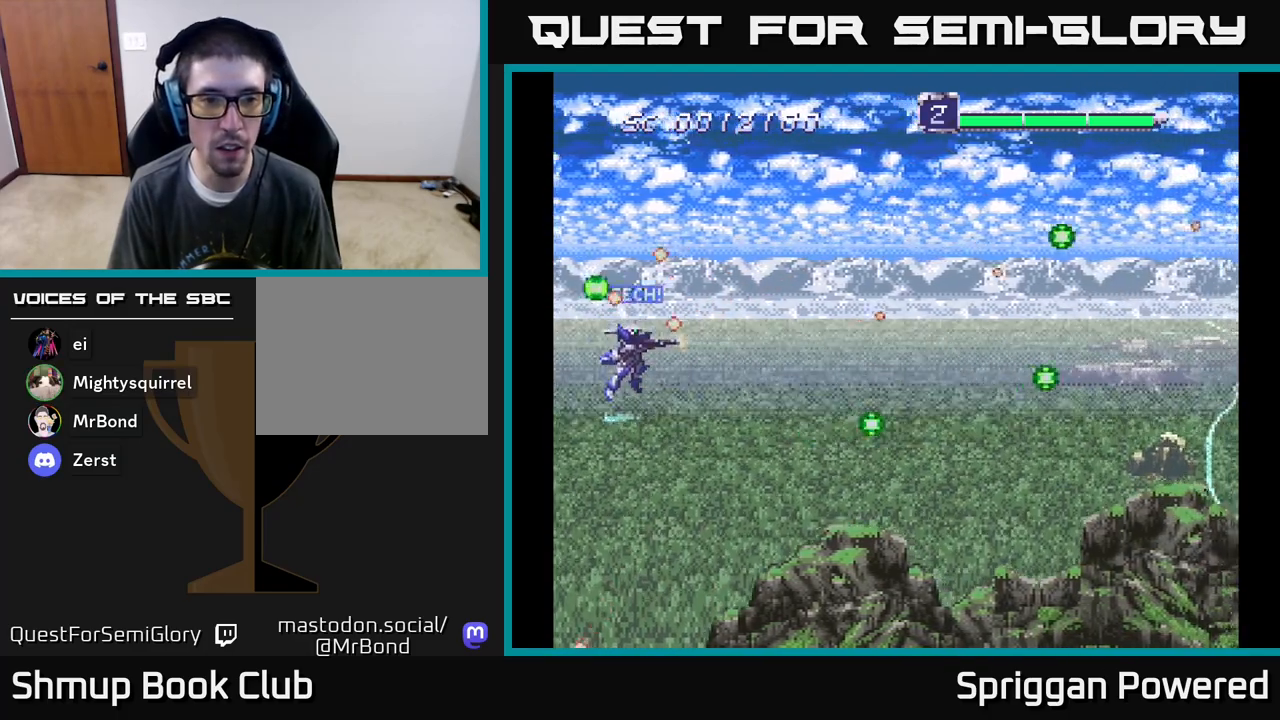
{"buttons": [], "events": [[50, "A", "up"], [50, "DPAD_DOWN", "down"], [67, "DPAD_LEFT", "down"], [100, "DPAD_LEFT", "up"], [133, "A", "down"], [167, "DPAD_DOWN", "up"], [217, "A", "up"], [300, "A", "down"], [367, "DPAD_DOWN", "down"], [433, "A", "up"], [467, "DPAD_DOWN", "up"]]}
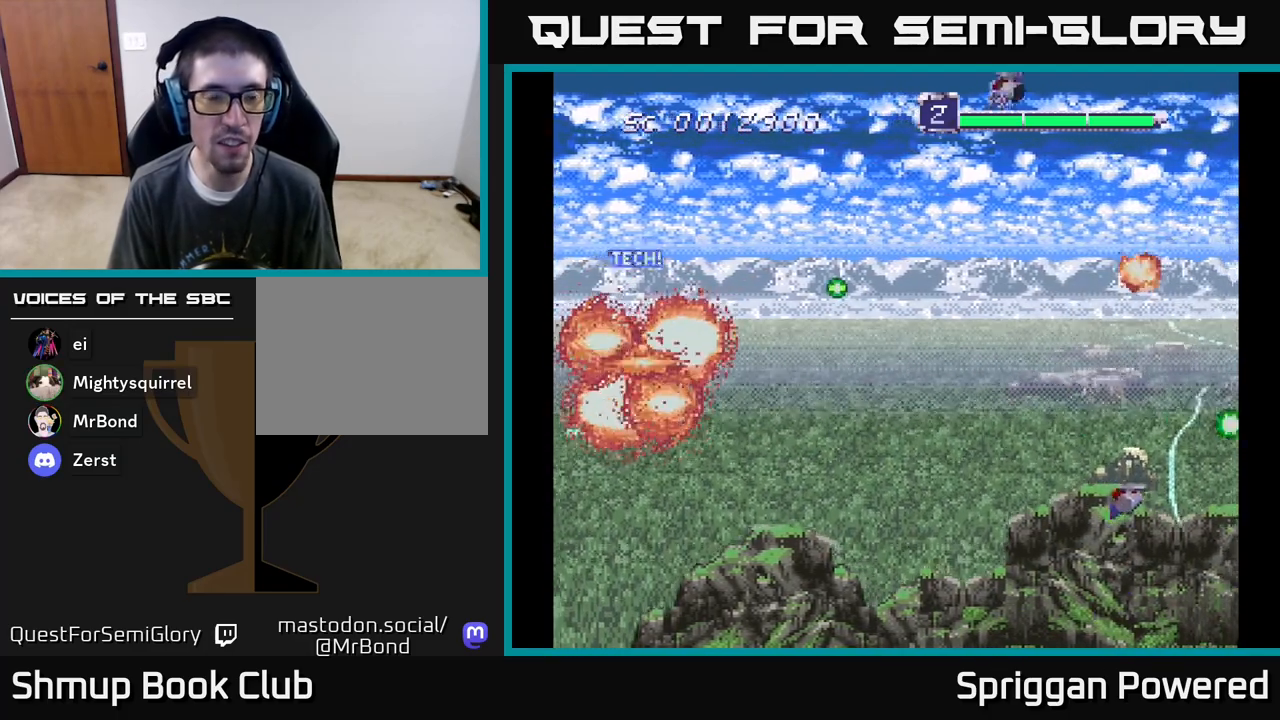
{"buttons": [], "events": [[17, "A", "down"], [150, "A", "up"]]}
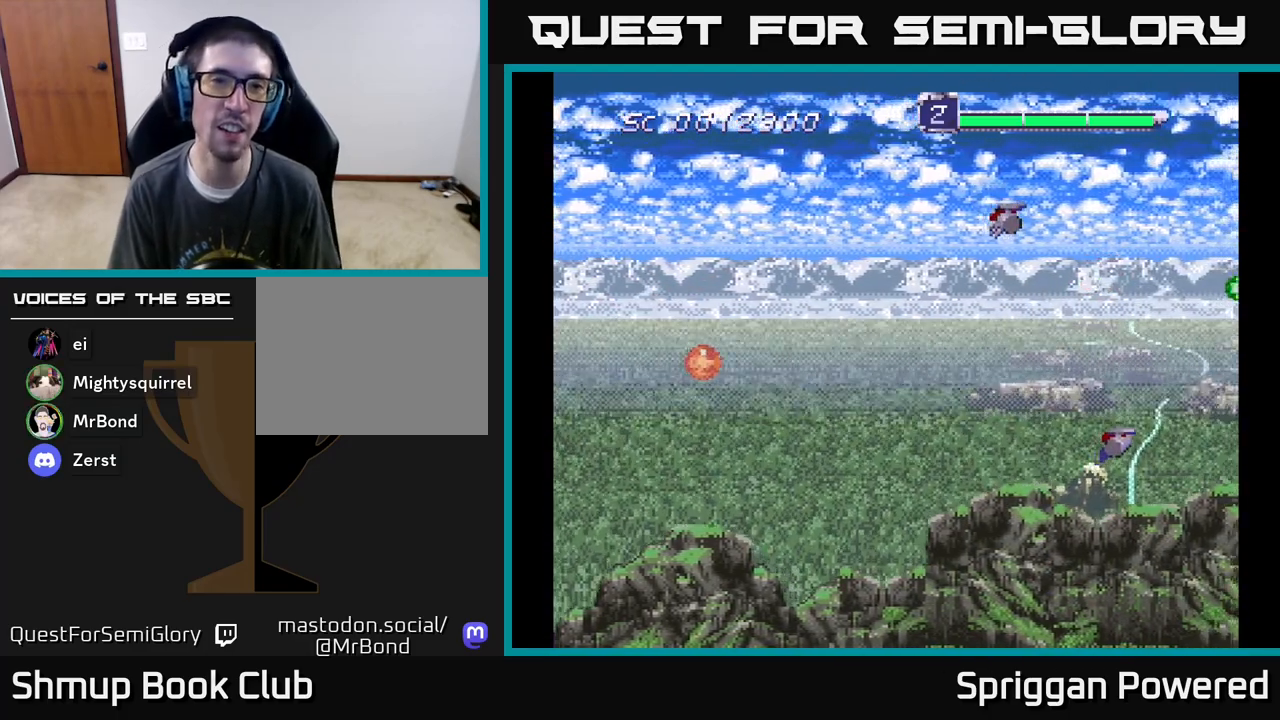
{"buttons": ["DPAD_RIGHT"], "events": [[317, "DPAD_RIGHT", "down"]]}
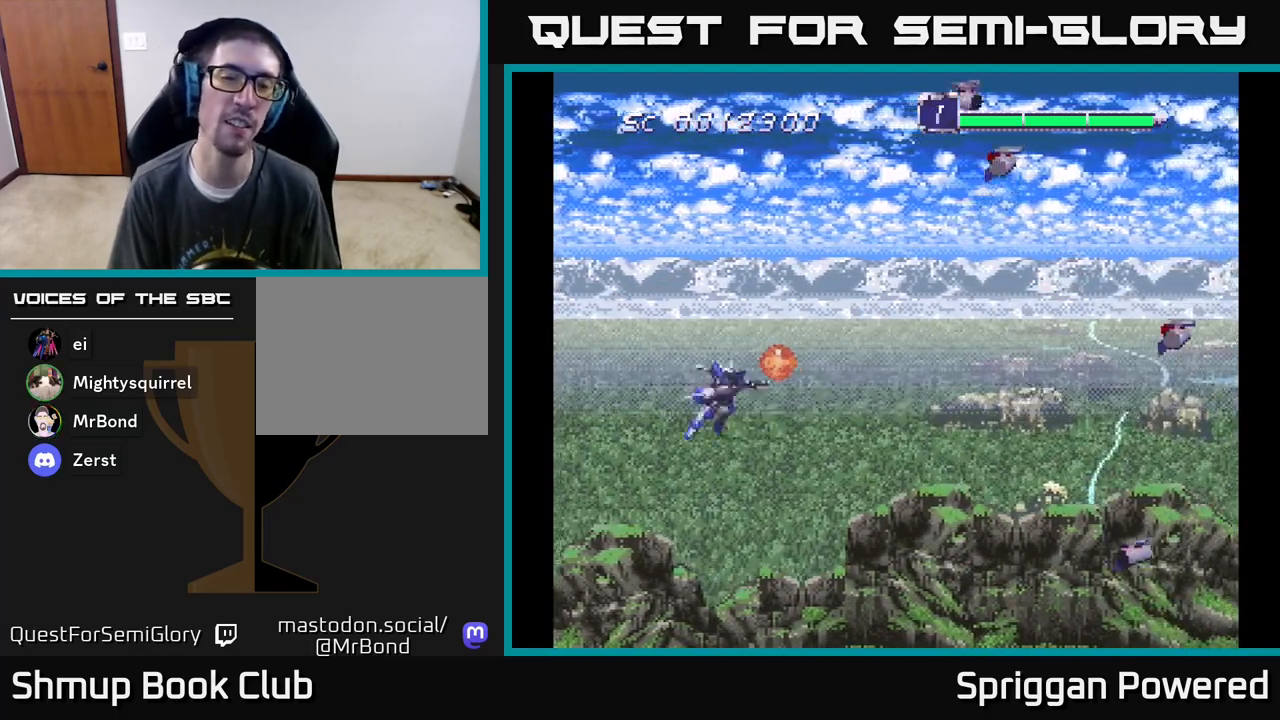
{"buttons": ["DPAD_UP", "DPAD_RIGHT"], "events": [[383, "DPAD_UP", "down"]]}
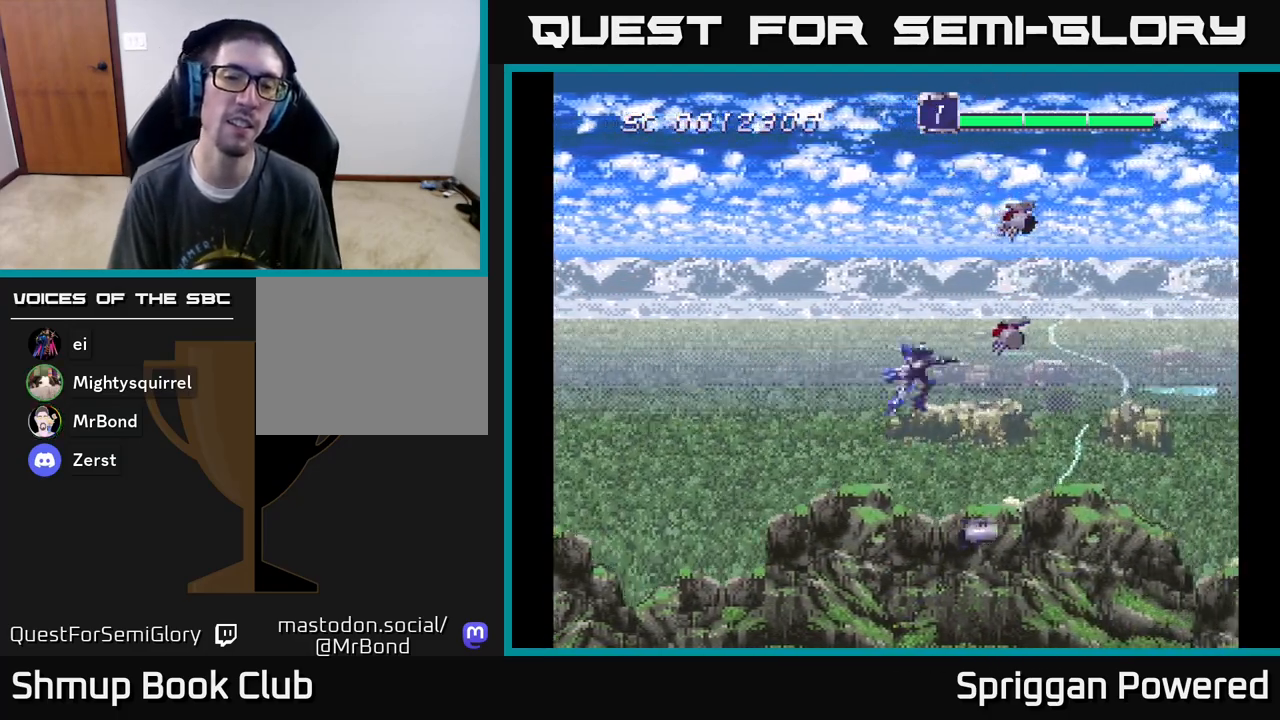
{"buttons": [], "events": [[83, "DPAD_UP", "up"], [333, "DPAD_RIGHT", "up"]]}
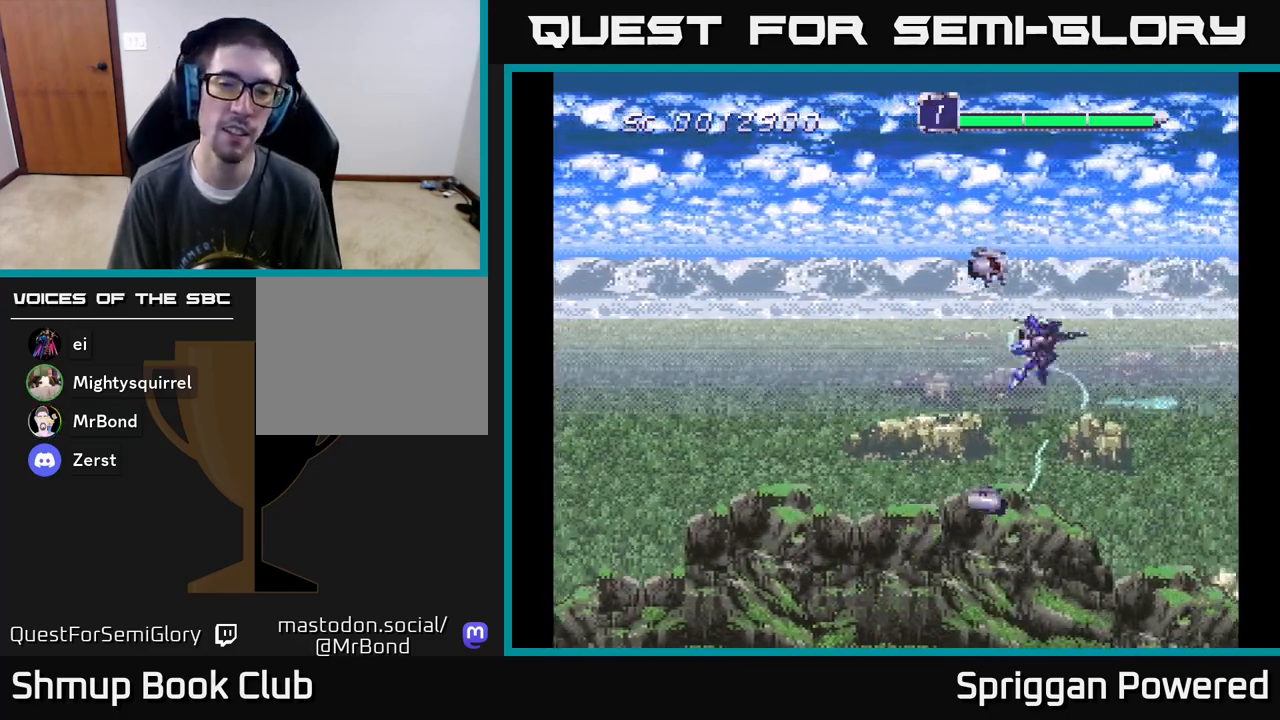
{"buttons": [], "events": []}
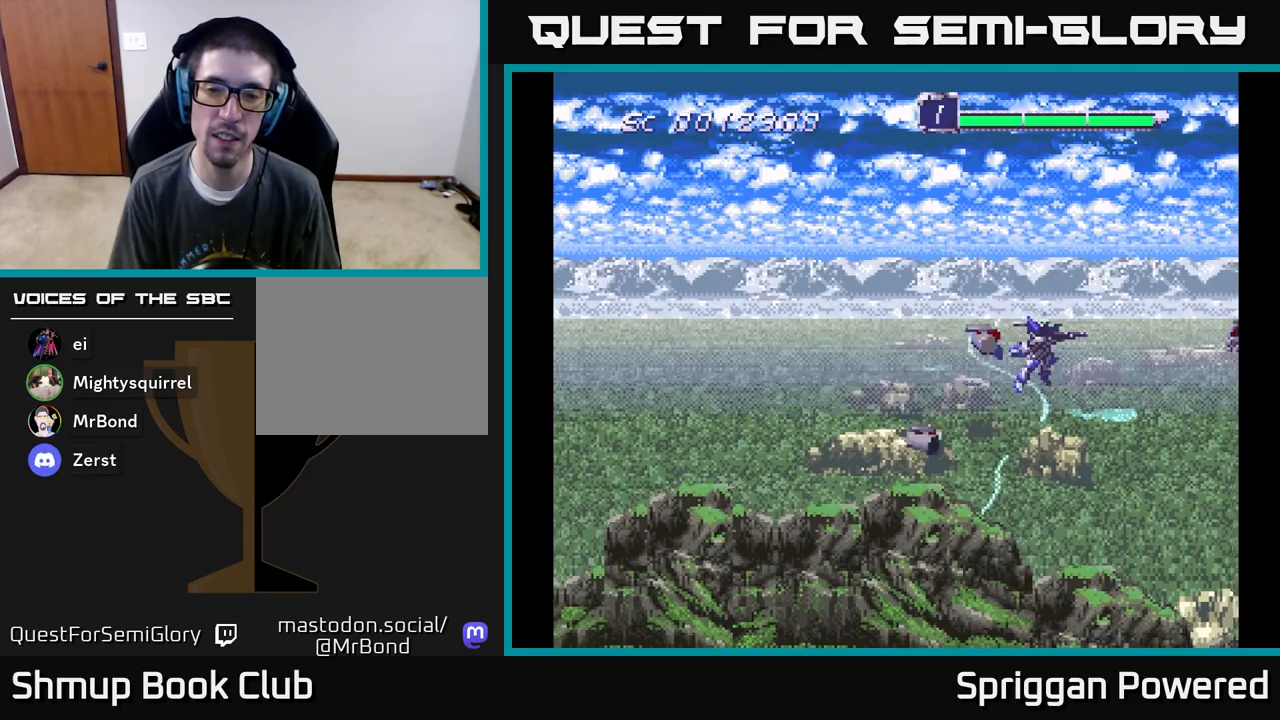
{"buttons": [], "events": []}
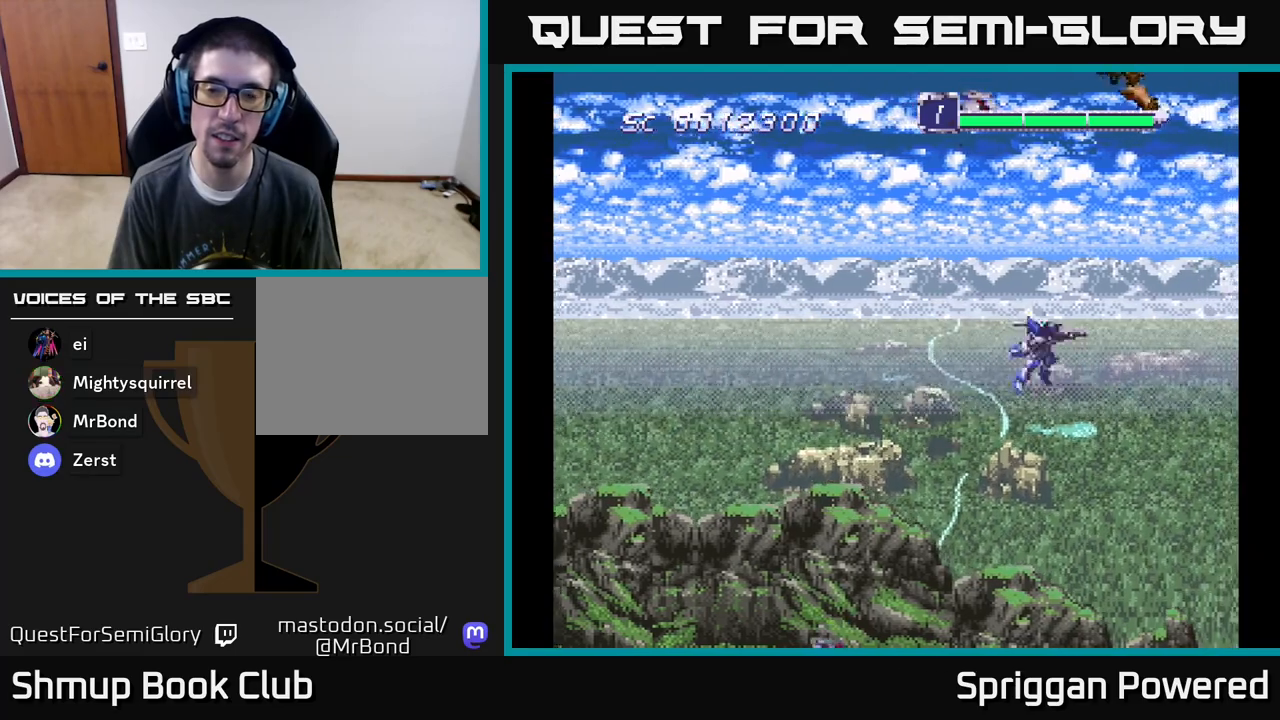
{"buttons": [], "events": []}
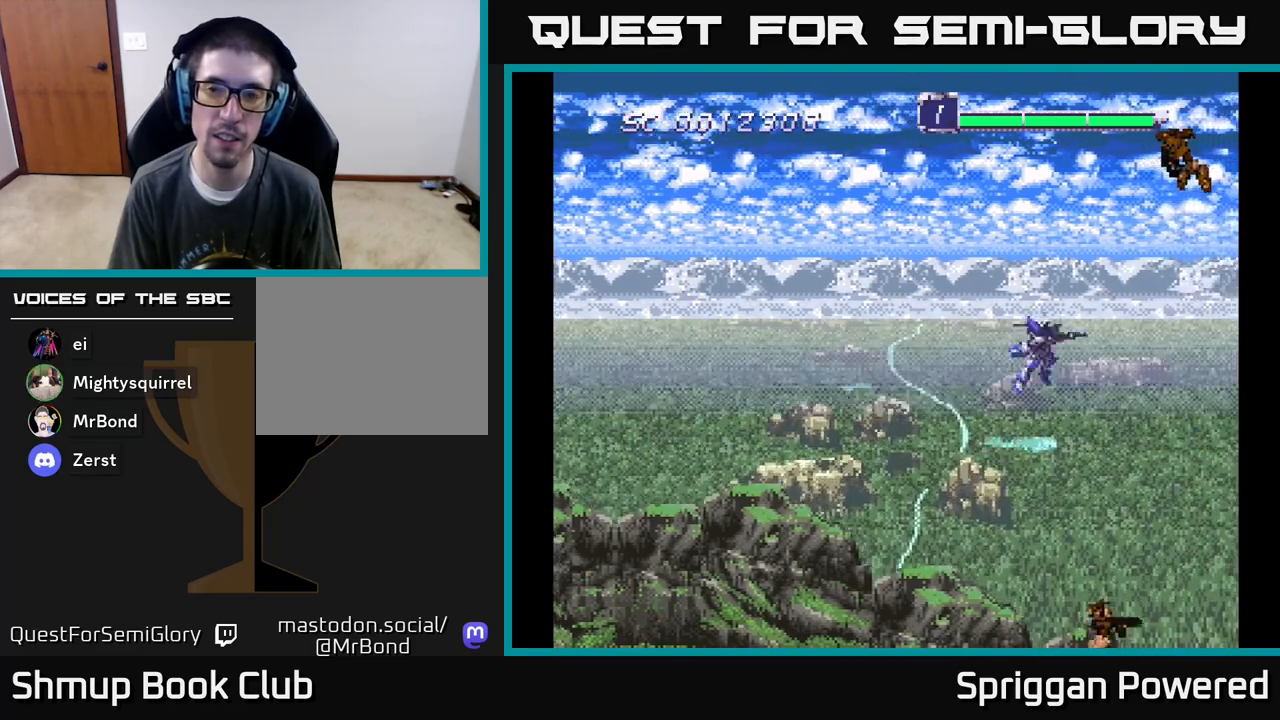
{"buttons": ["DPAD_UP", "DPAD_RIGHT"], "events": [[33, "DPAD_RIGHT", "down"], [83, "DPAD_UP", "down"]]}
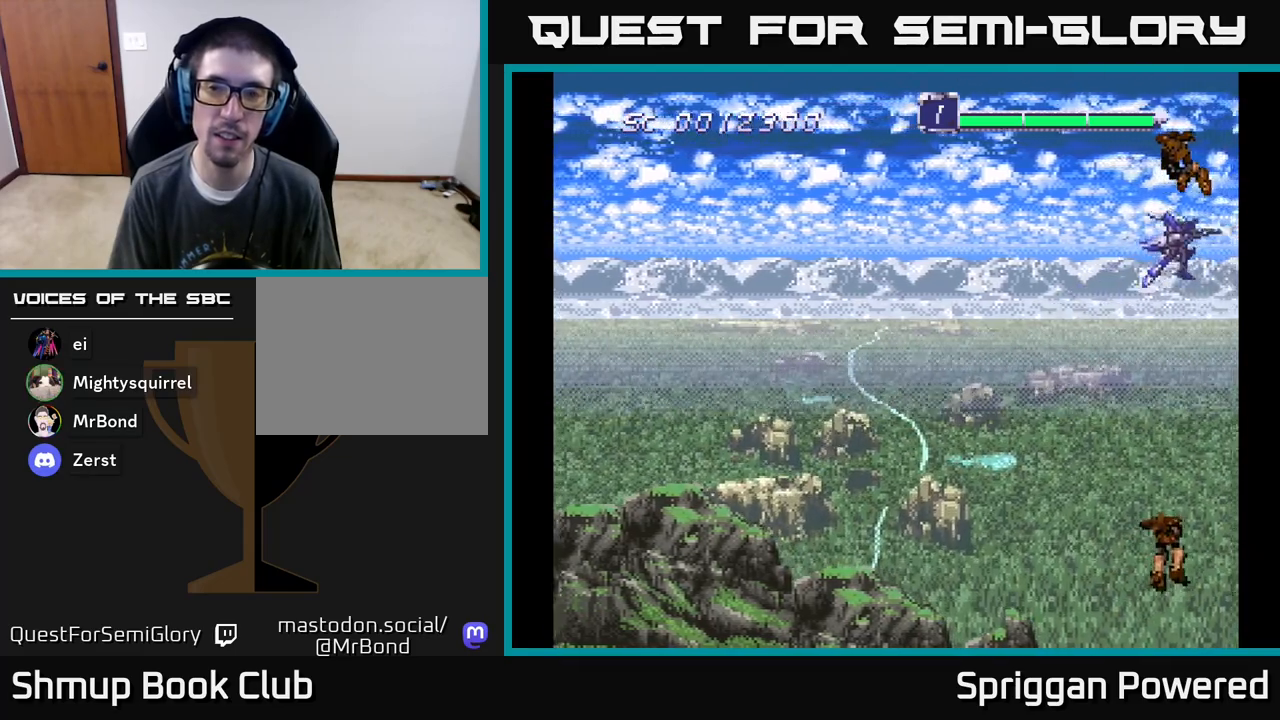
{"buttons": [], "events": [[33, "DPAD_RIGHT", "up"], [317, "DPAD_UP", "up"]]}
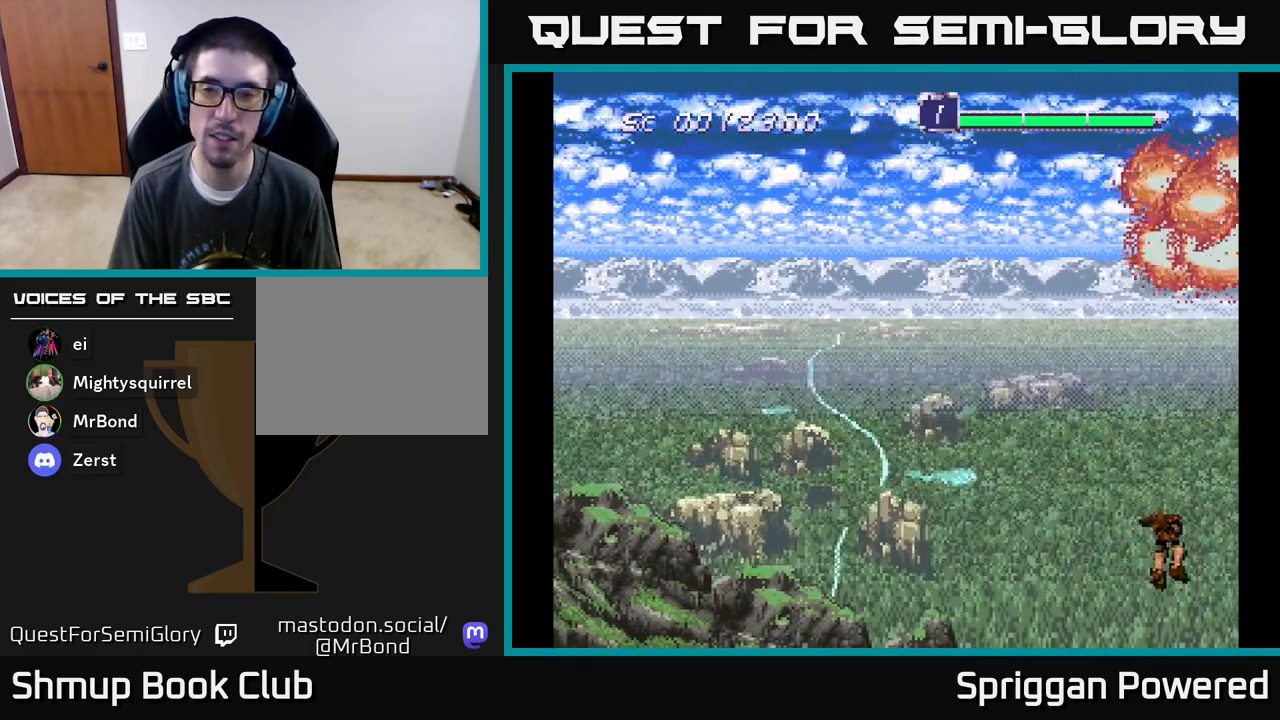
{"buttons": [], "events": []}